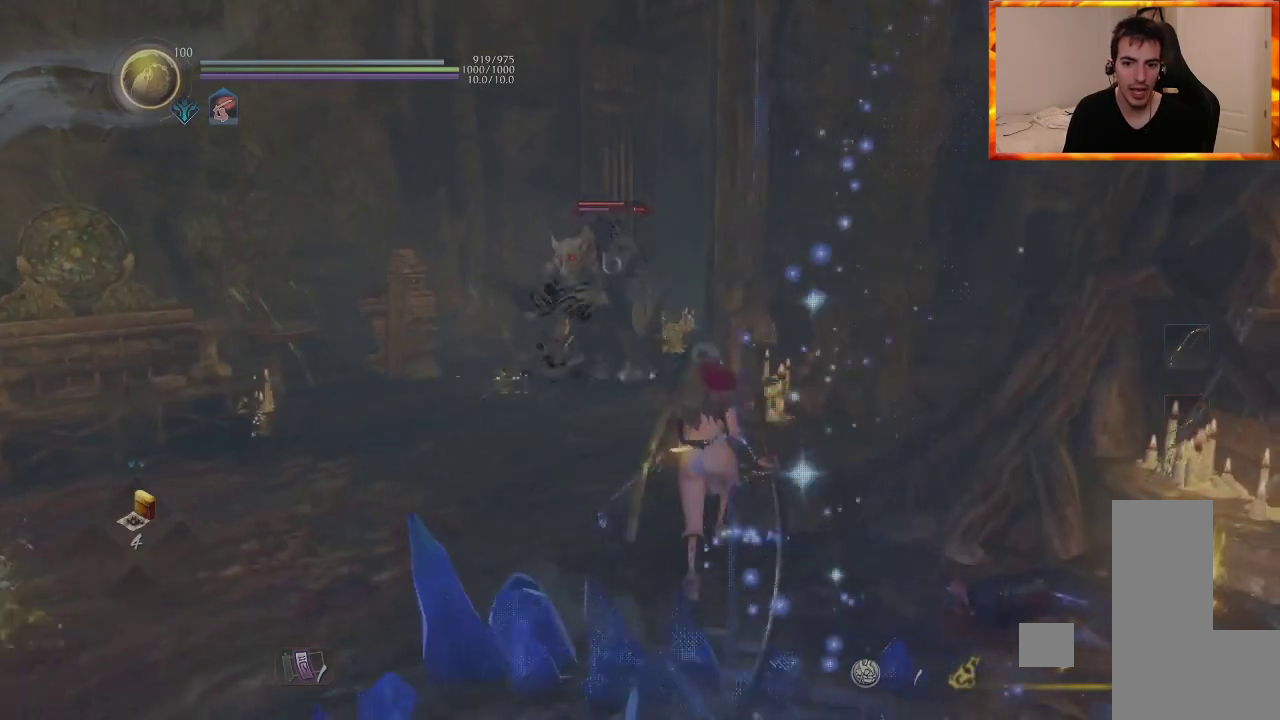
Gameplay with a controller (PlayStation layout); each line is a JSON object with the inputs held at the frame after it. "events" lists button and stick changes between this image and that frame as [ms after this image, input, new state], when the widget could be followed in between. Not read: DPAD_UP.
{"buttons": [], "left_stick": "left", "right_stick": "center", "events": [[83, "left_stick", "up"], [367, "left_stick", "left"]]}
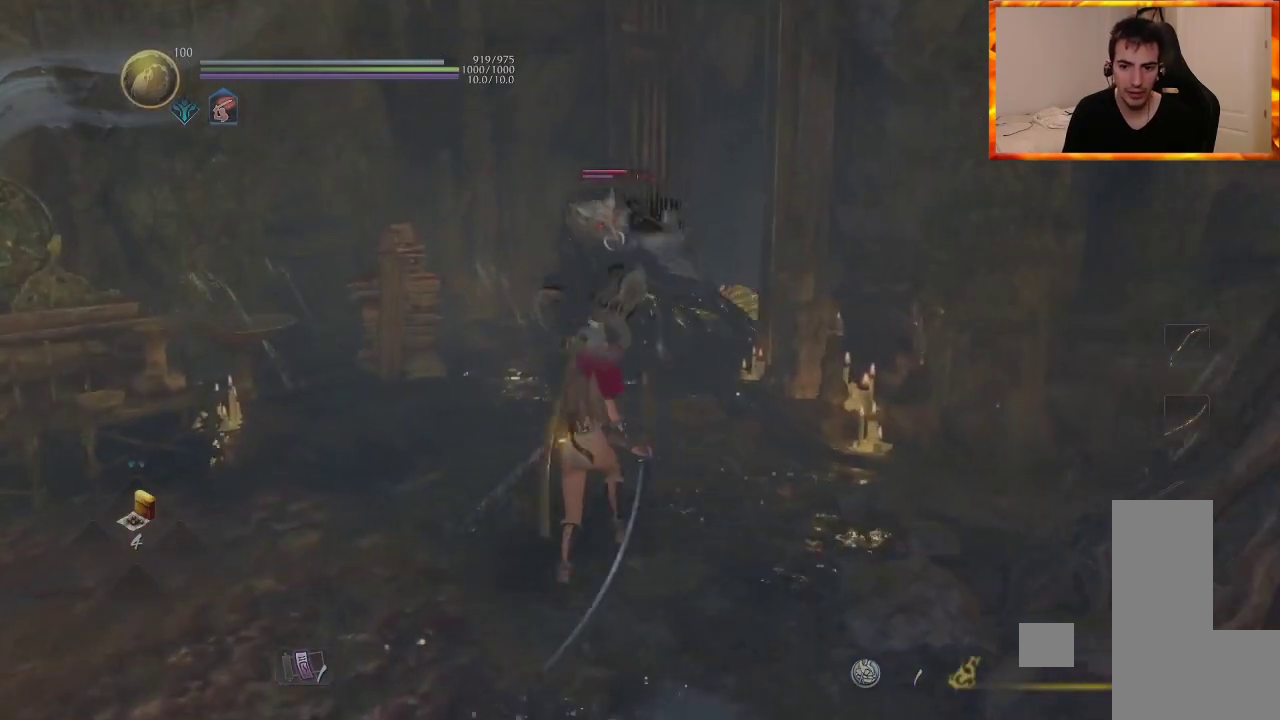
{"buttons": ["L1"], "left_stick": "up", "right_stick": "center", "events": [[217, "L1", "down"], [233, "left_stick", "up"]]}
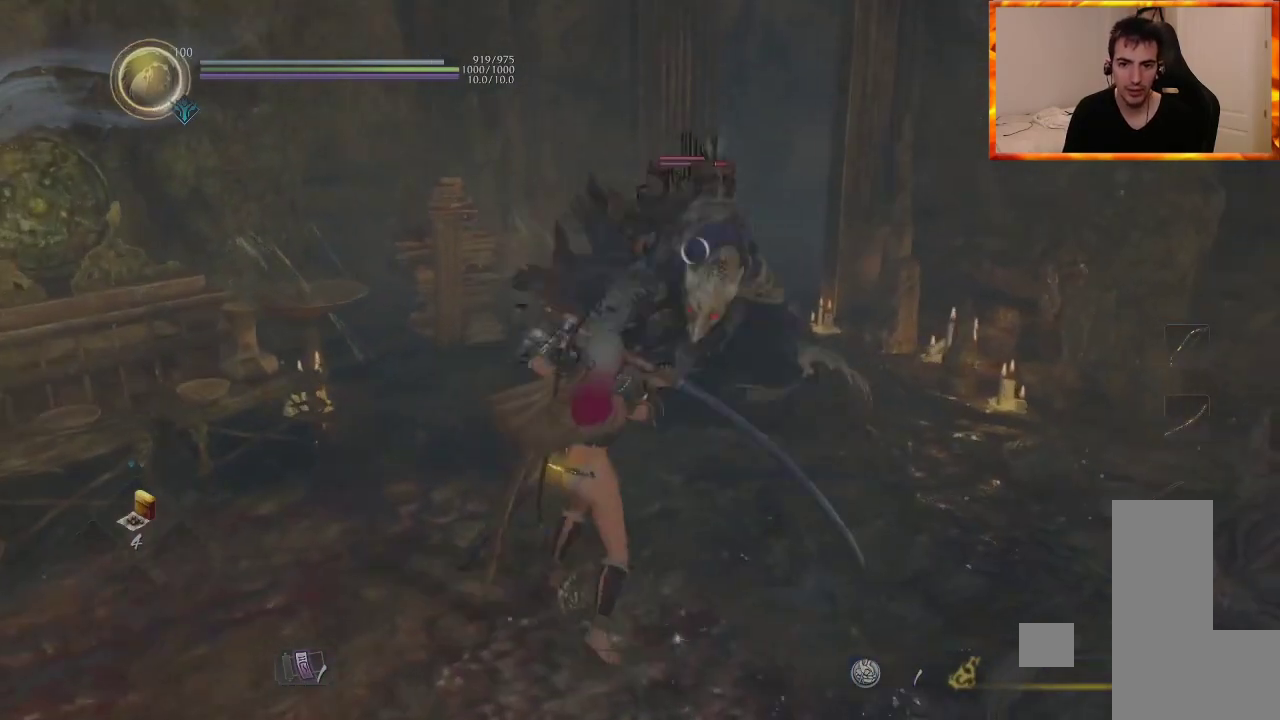
{"buttons": ["L1"], "left_stick": "up", "right_stick": "center", "events": []}
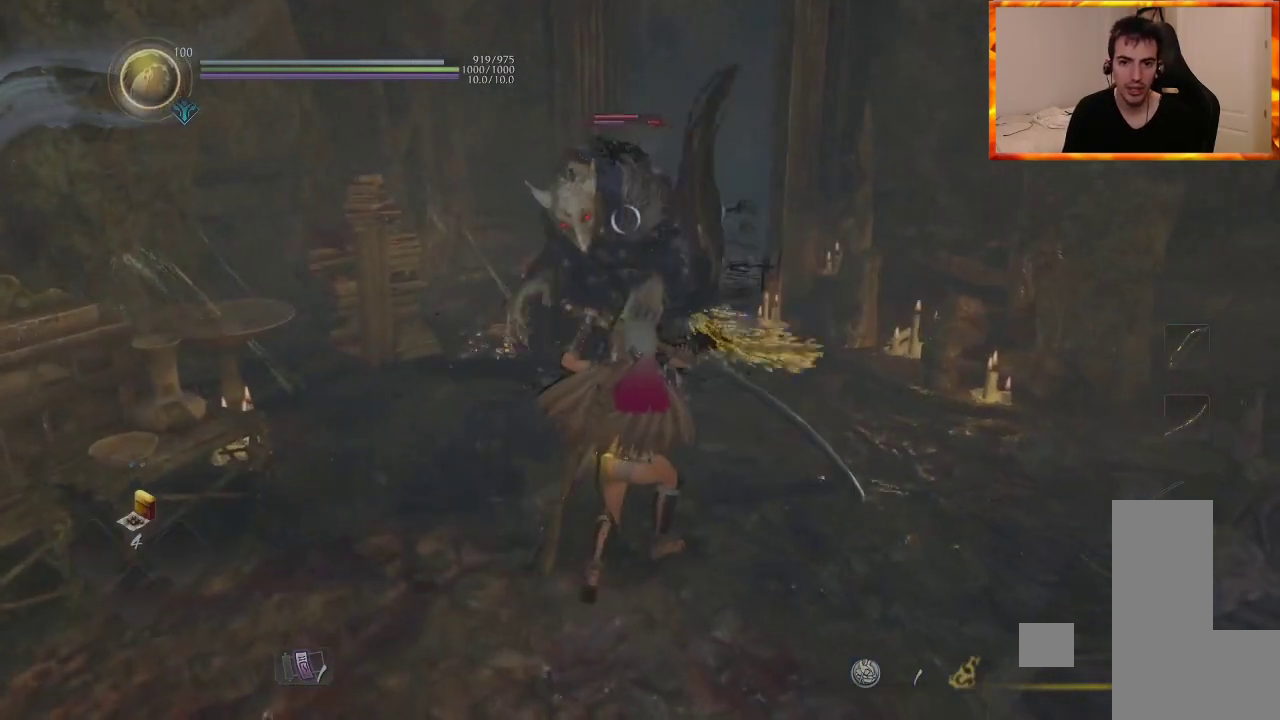
{"buttons": ["CROSS", "L1"], "left_stick": "left", "right_stick": "center", "events": [[83, "left_stick", "left"], [300, "left_stick", "down-left"], [467, "left_stick", "left"], [500, "CROSS", "down"]]}
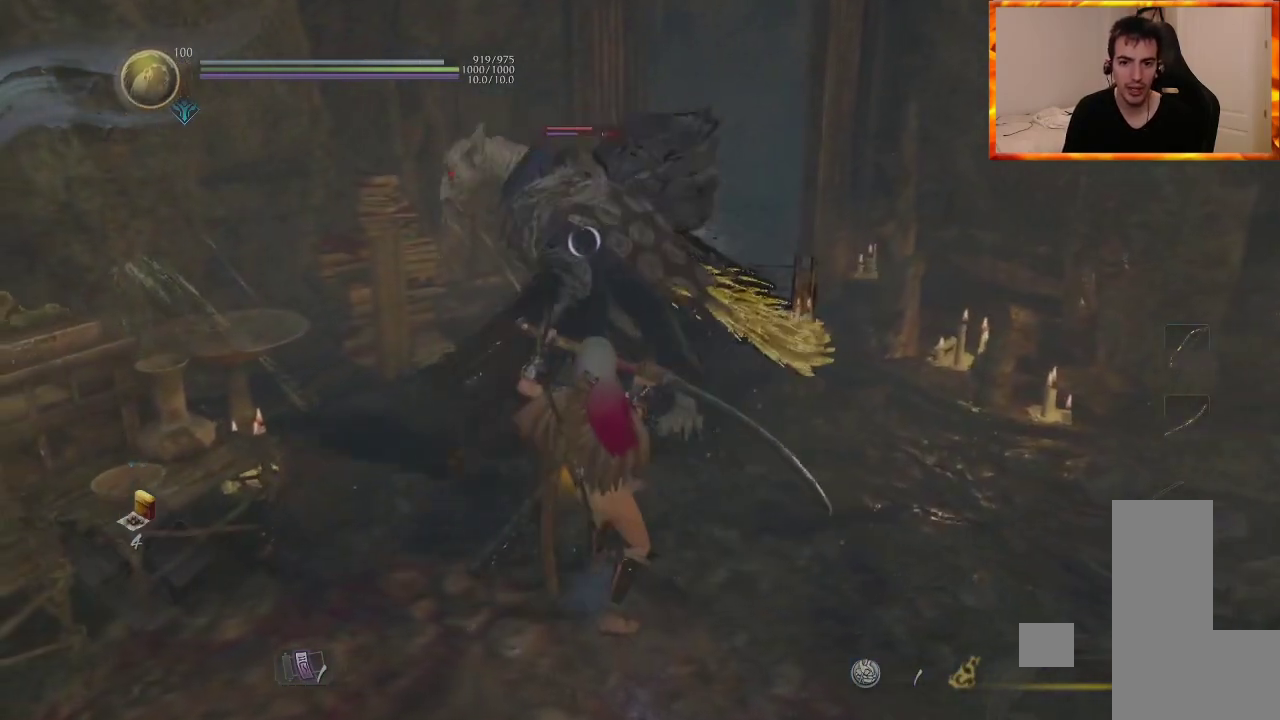
{"buttons": ["CROSS", "L1"], "left_stick": "up", "right_stick": "center", "events": [[83, "left_stick", "up"], [183, "CROSS", "up"], [467, "CROSS", "down"]]}
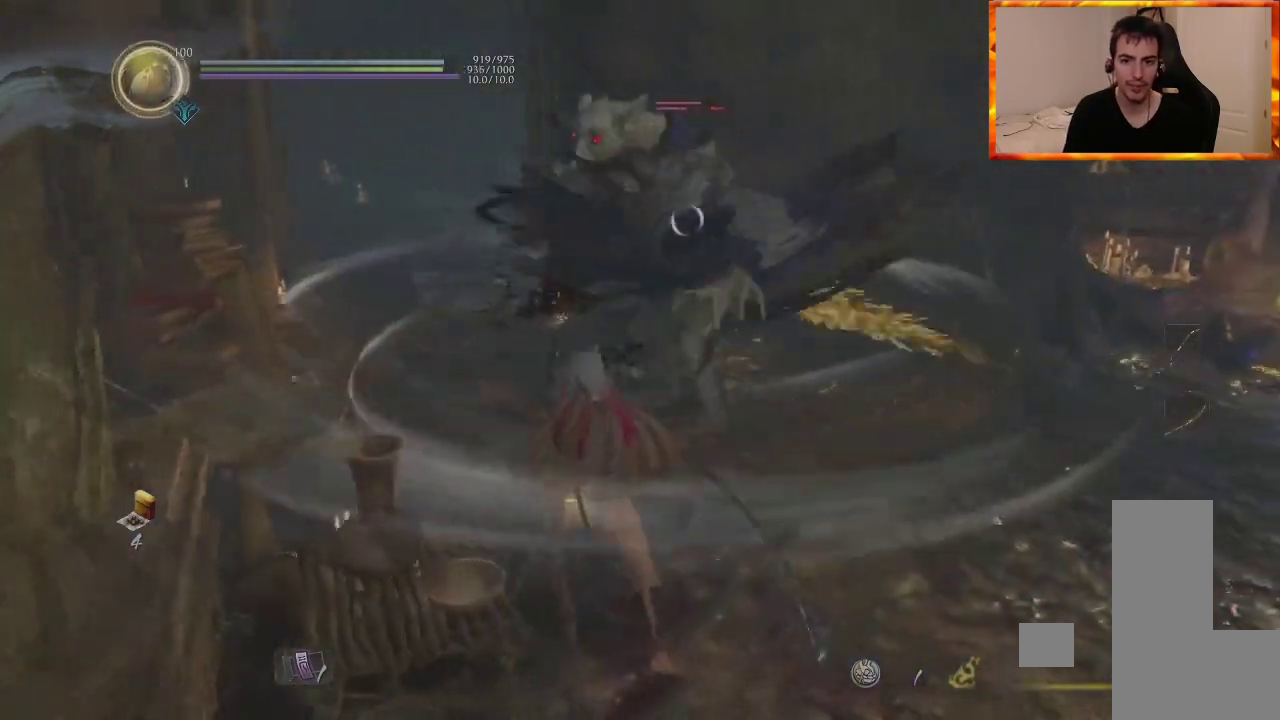
{"buttons": ["L1"], "left_stick": "up-left", "right_stick": "center", "events": [[100, "CROSS", "up"], [267, "left_stick", "up-left"]]}
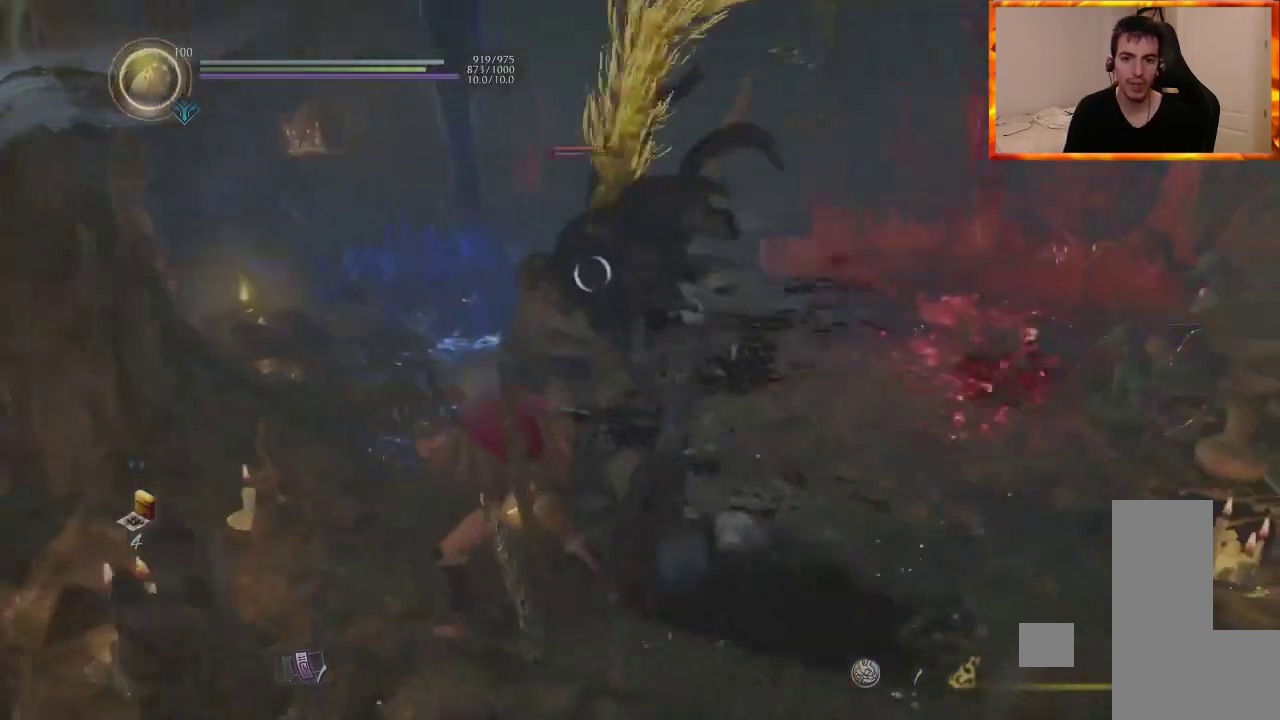
{"buttons": ["SQUARE"], "left_stick": "up", "right_stick": "center", "events": [[233, "R1", "down"], [250, "SQUARE", "down"], [317, "left_stick", "up"], [350, "L1", "up"], [400, "R1", "up"], [400, "SQUARE", "up"], [500, "SQUARE", "down"]]}
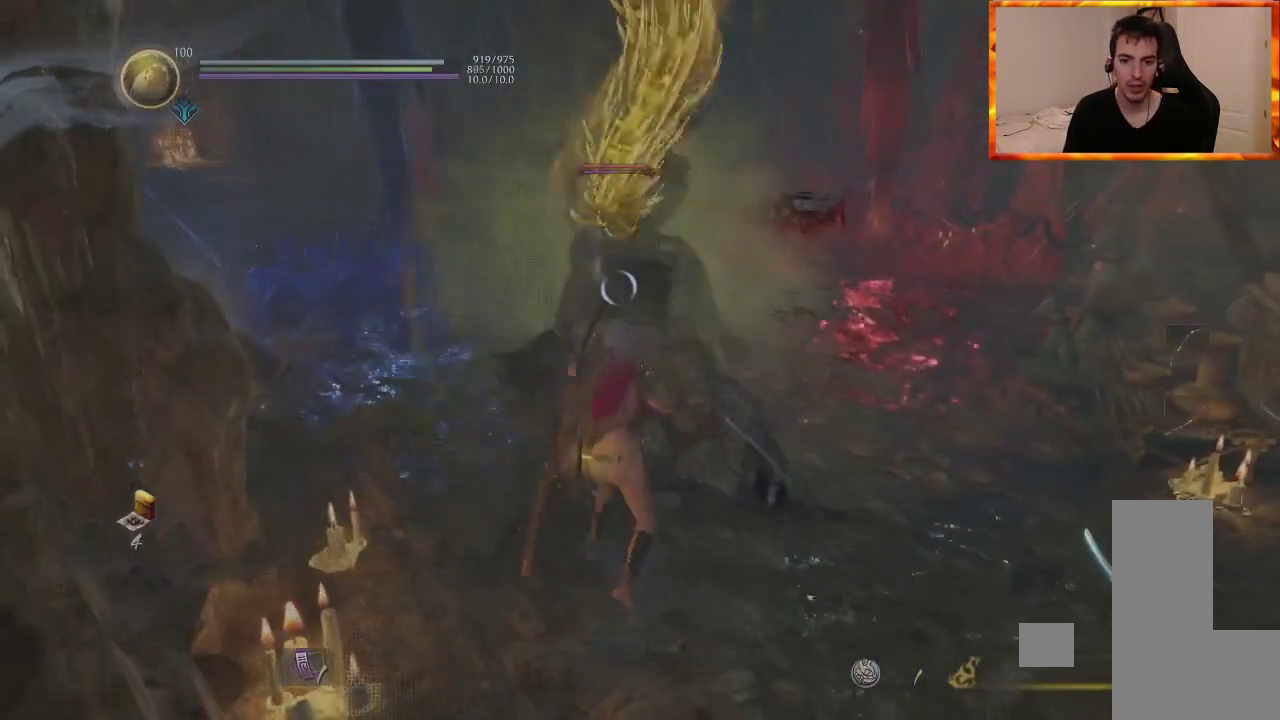
{"buttons": ["SQUARE"], "left_stick": "up", "right_stick": "center", "events": [[150, "SQUARE", "up"], [383, "SQUARE", "down"]]}
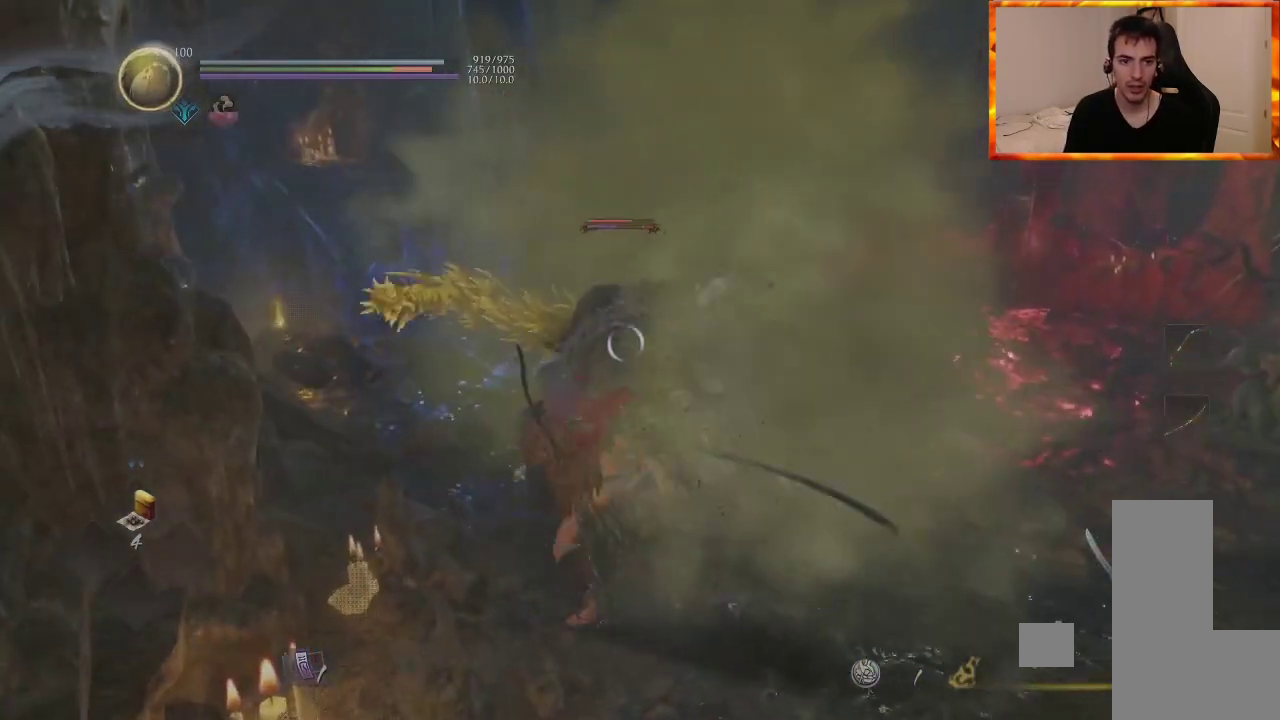
{"buttons": [], "left_stick": "up", "right_stick": "center", "events": [[33, "SQUARE", "up"], [100, "SQUARE", "down"], [217, "SQUARE", "up"], [300, "SQUARE", "down"], [400, "SQUARE", "up"]]}
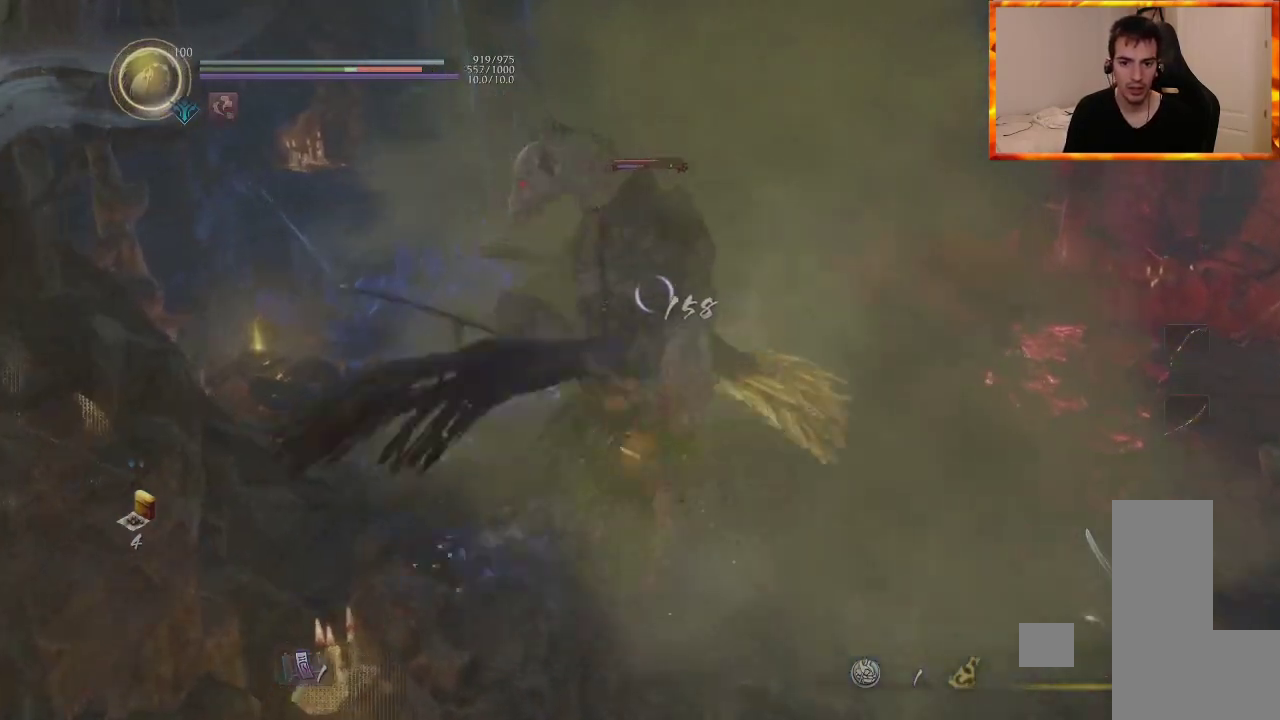
{"buttons": ["TRIANGLE"], "left_stick": "center", "right_stick": "center", "events": [[67, "TRIANGLE", "down"], [183, "TRIANGLE", "up"], [250, "TRIANGLE", "down"], [367, "TRIANGLE", "up"], [433, "TRIANGLE", "down"], [483, "left_stick", "center"]]}
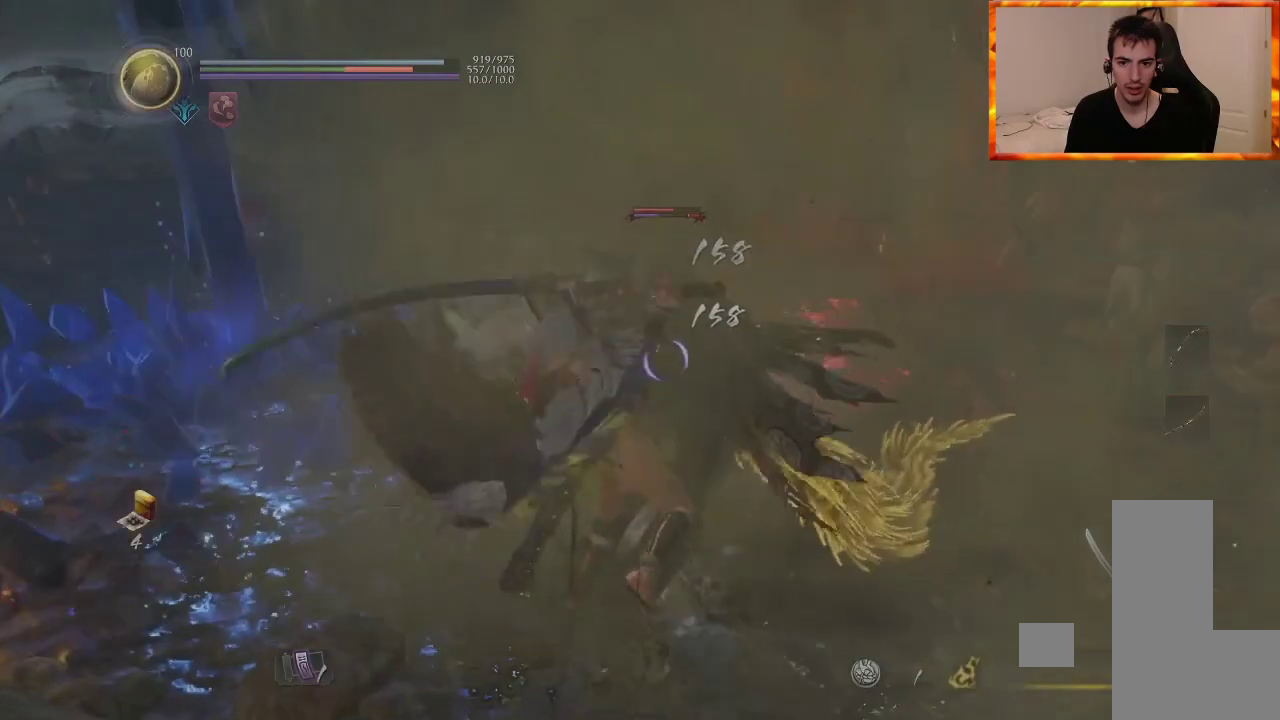
{"buttons": [], "left_stick": "center", "right_stick": "center", "events": [[83, "TRIANGLE", "up"]]}
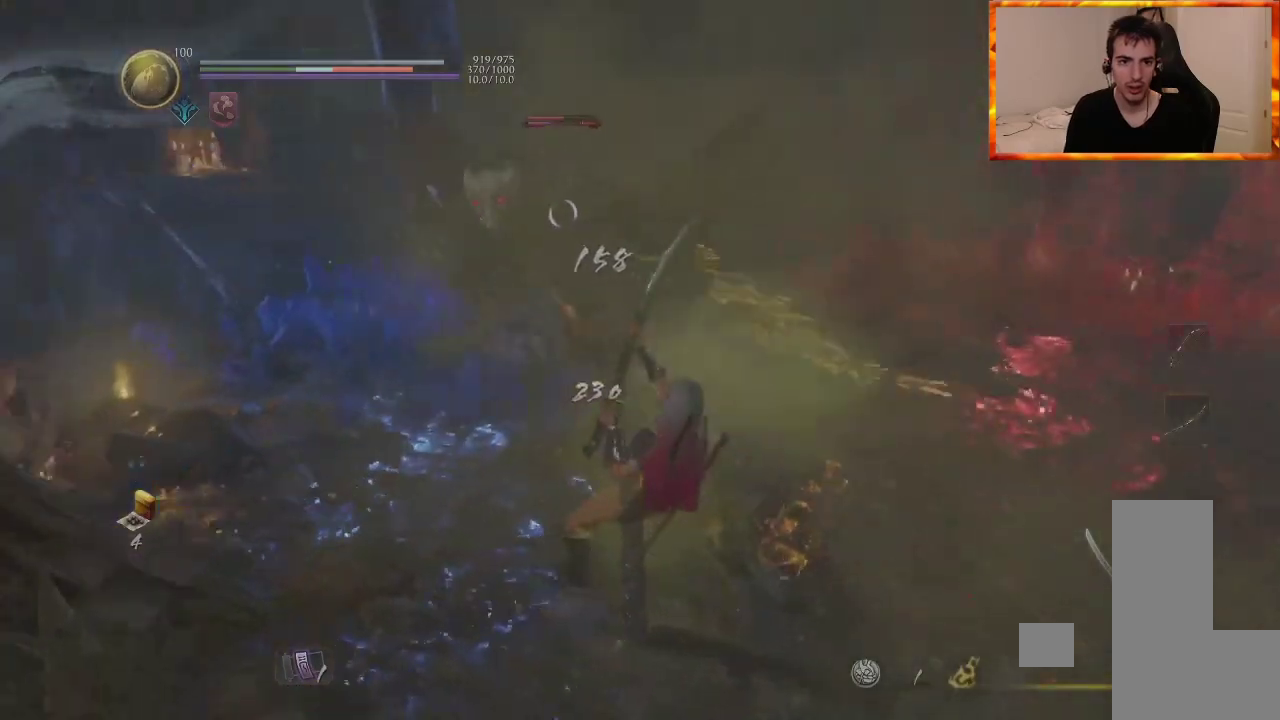
{"buttons": [], "left_stick": "center", "right_stick": "center", "events": [[200, "R1", "down"], [217, "TRIANGLE", "down"], [333, "TRIANGLE", "up"], [367, "R1", "up"]]}
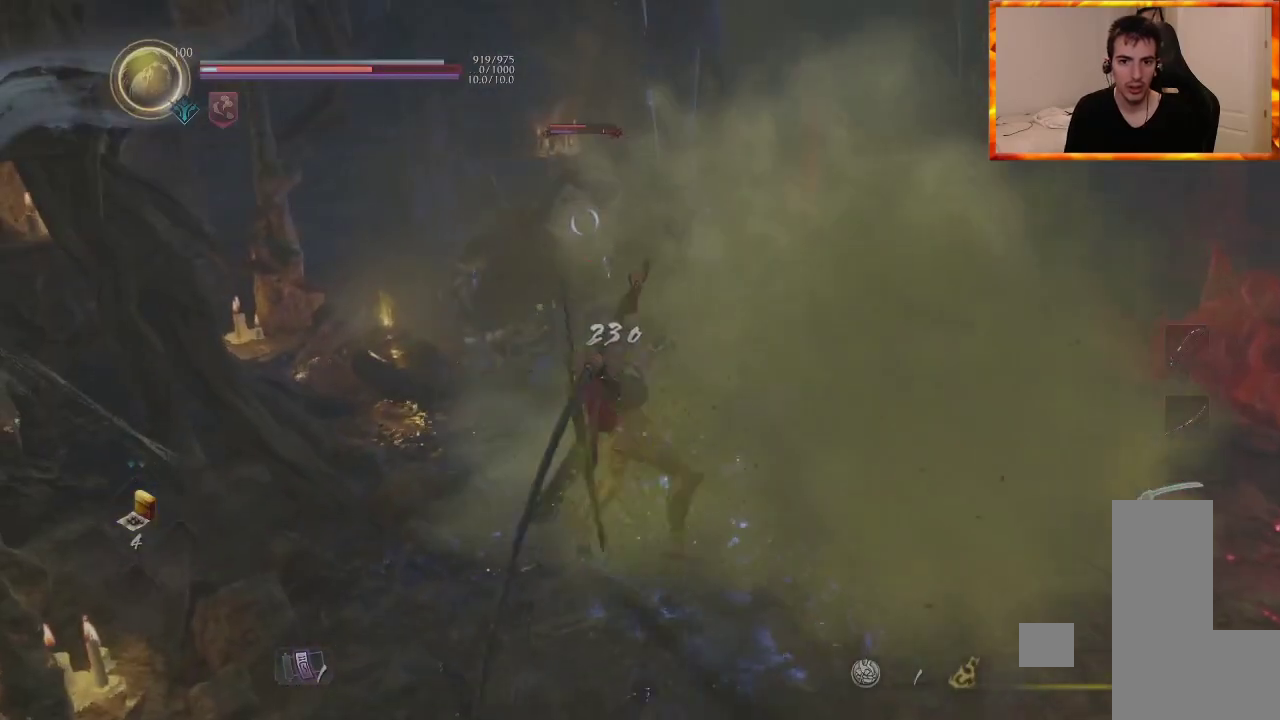
{"buttons": [], "left_stick": "center", "right_stick": "center", "events": []}
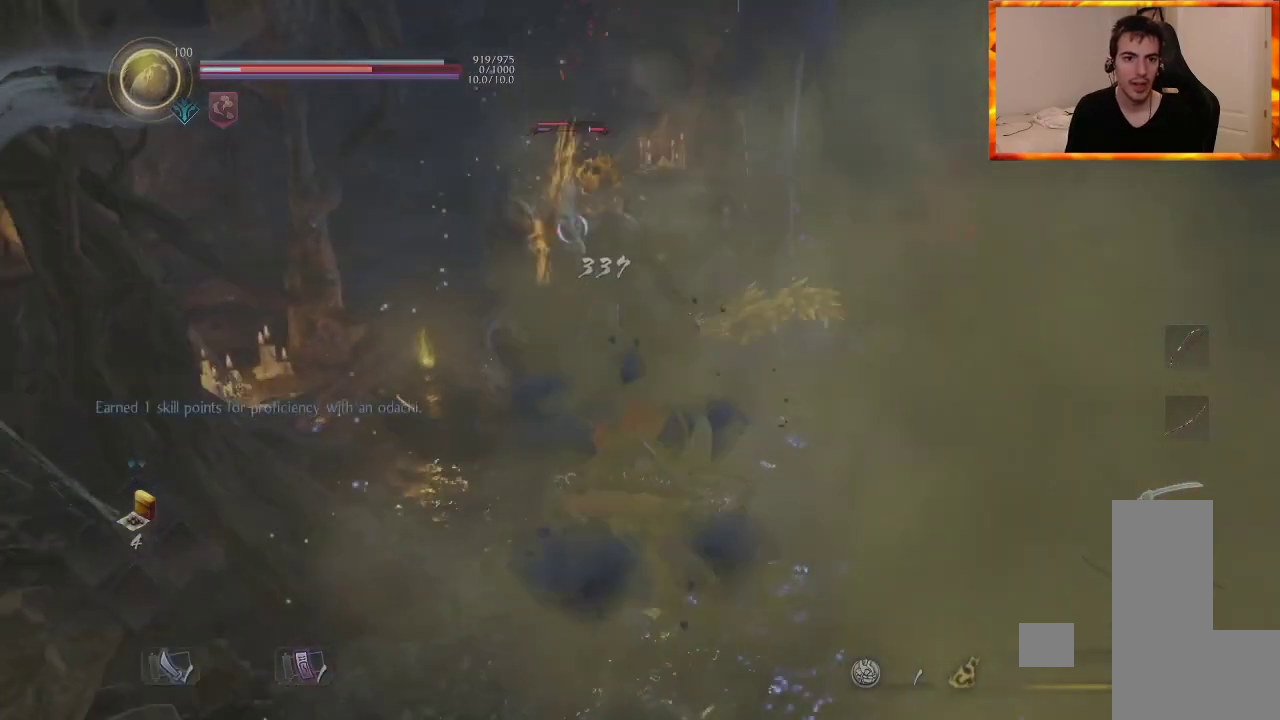
{"buttons": ["CROSS", "R1"], "left_stick": "center", "right_stick": "center", "events": [[417, "R1", "down"], [467, "CROSS", "down"]]}
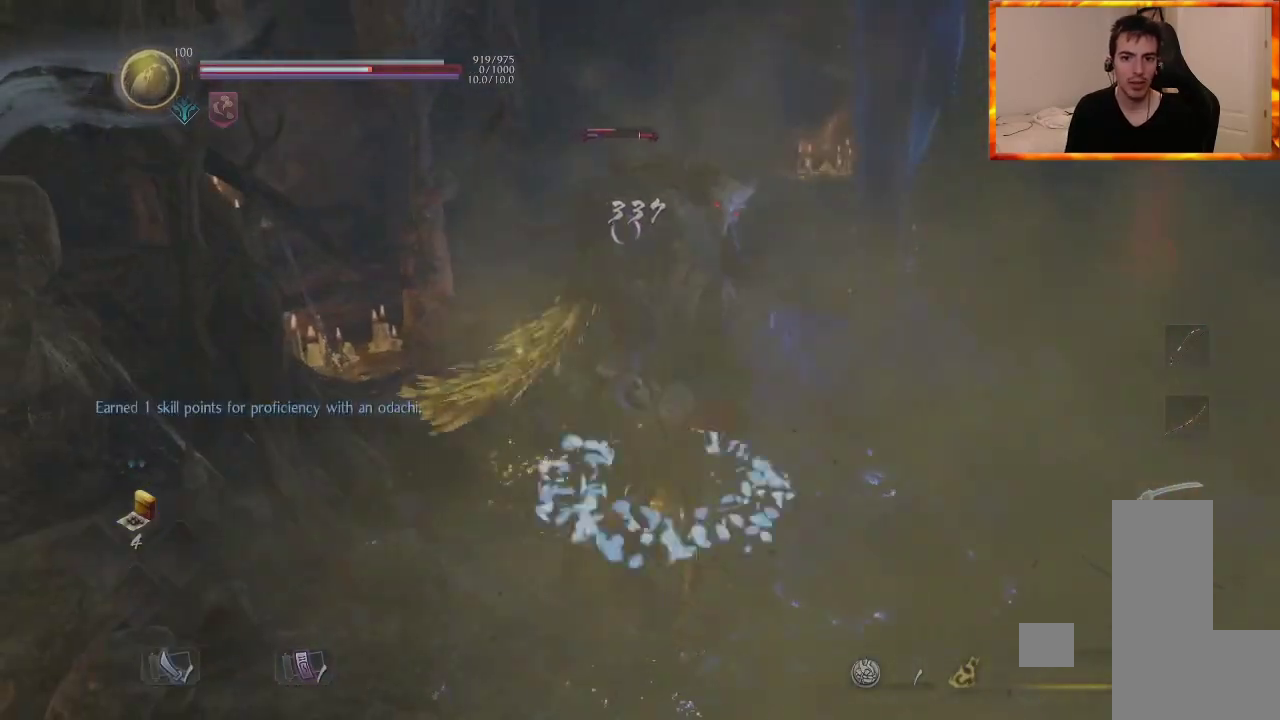
{"buttons": ["L1"], "left_stick": "down-right", "right_stick": "center", "events": [[67, "L1", "down"], [67, "left_stick", "down-right"], [100, "R1", "up"], [450, "CROSS", "up"]]}
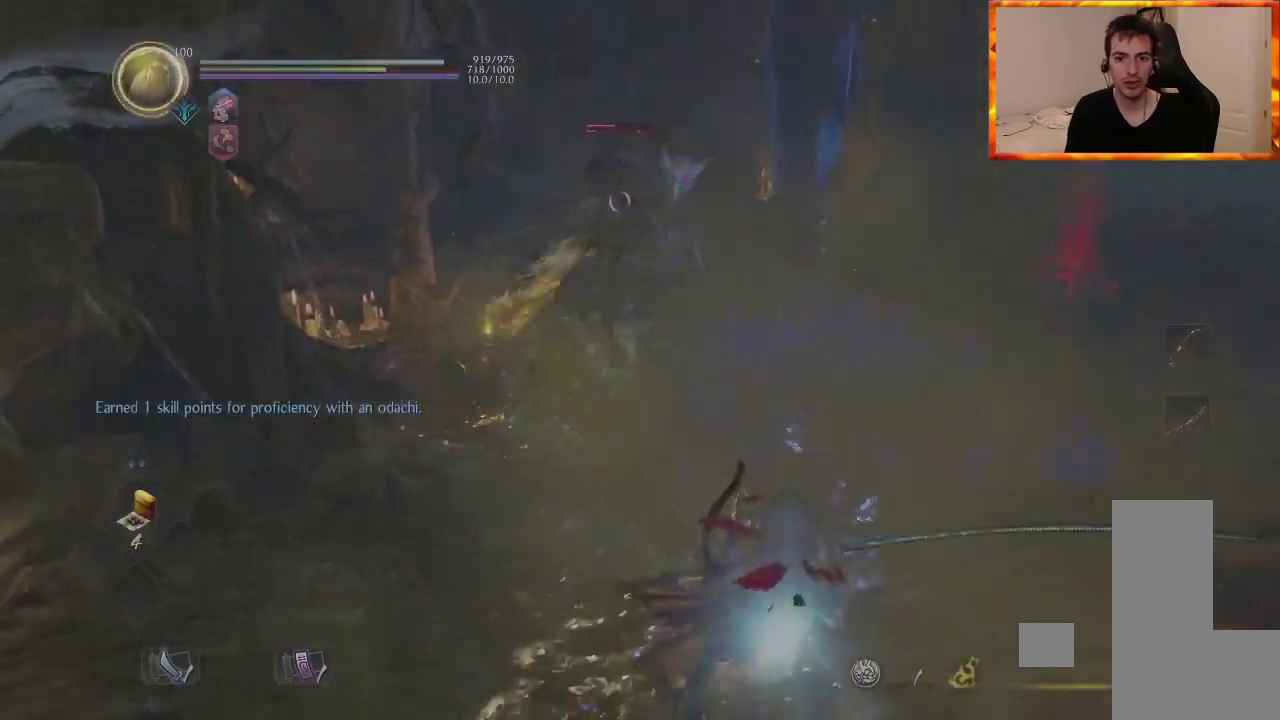
{"buttons": ["CROSS"], "left_stick": "up-right", "right_stick": "center", "events": [[17, "CROSS", "down"], [50, "L1", "up"], [83, "left_stick", "right"], [450, "left_stick", "up-right"]]}
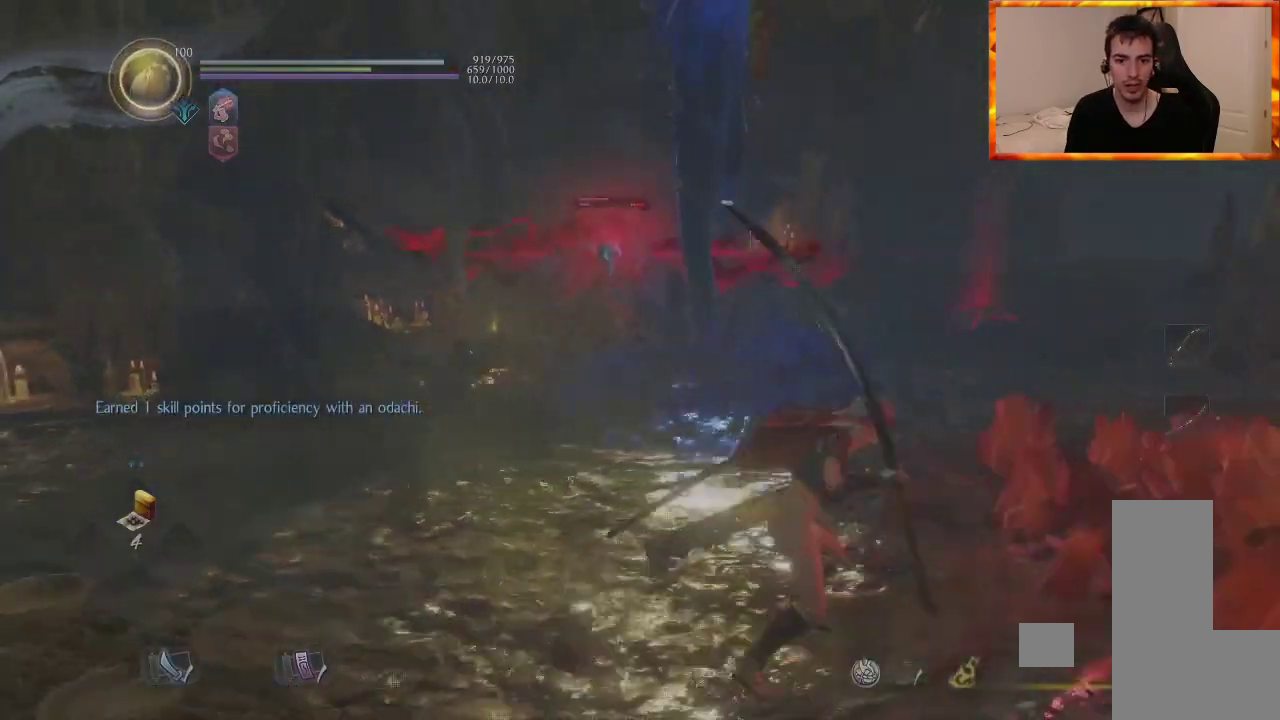
{"buttons": [], "left_stick": "up-left", "right_stick": "center"}
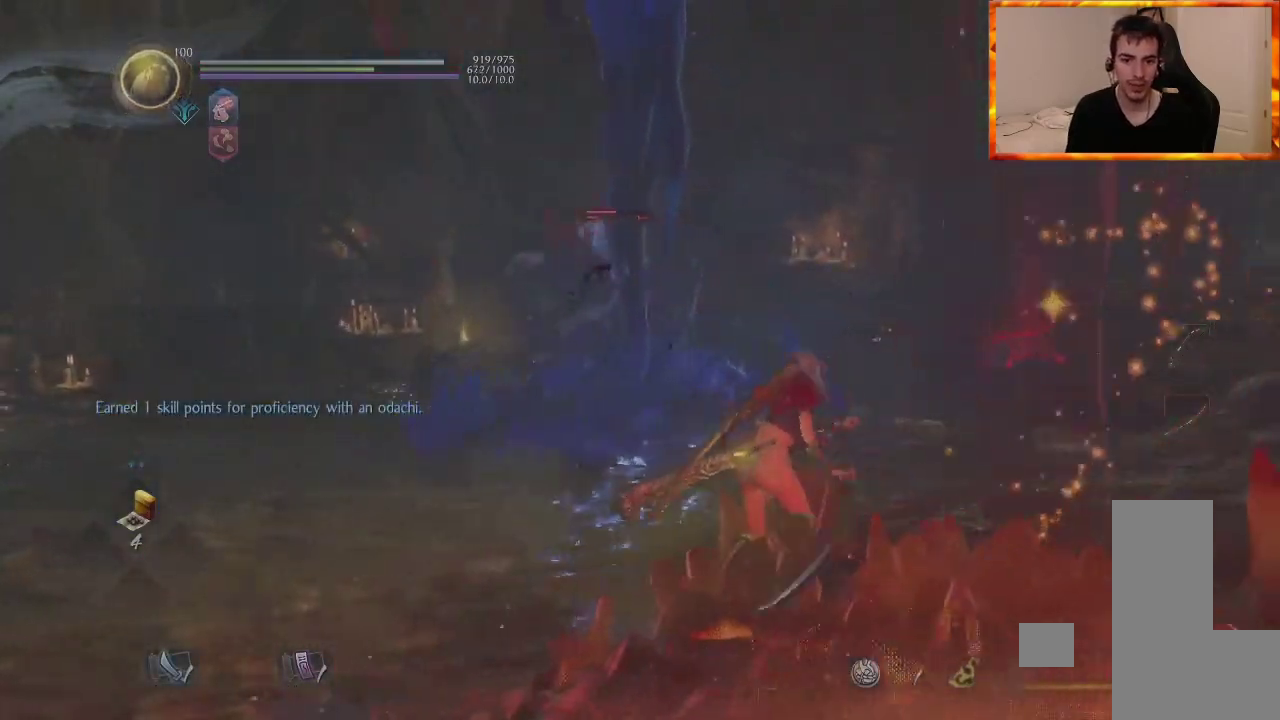
{"buttons": ["CIRCLE", "R2"], "left_stick": "up", "right_stick": "center", "events": [[133, "CIRCLE", "down"], [133, "R2", "down"], [233, "left_stick", "up"], [250, "CIRCLE", "up"], [300, "CIRCLE", "down"], [400, "CIRCLE", "up"], [450, "CIRCLE", "down"]]}
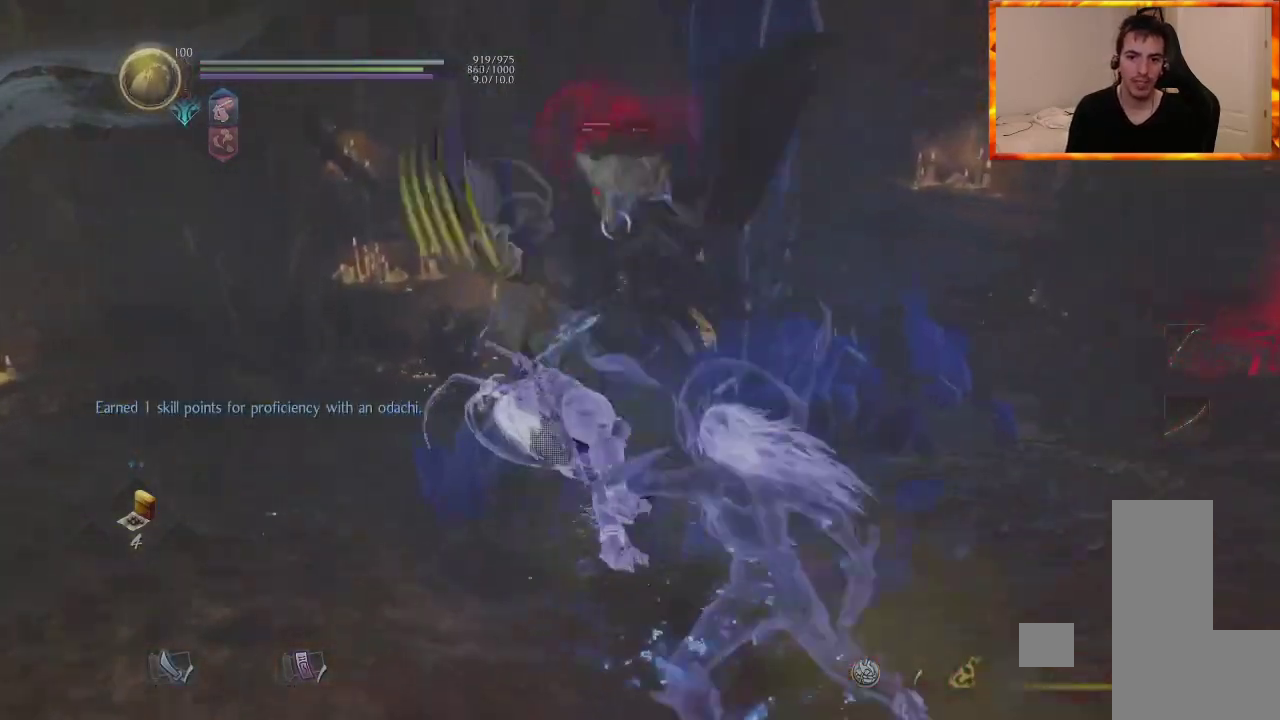
{"buttons": ["TRIANGLE"], "left_stick": "up", "right_stick": "center", "events": [[83, "CIRCLE", "up"], [100, "CIRCLE", "down"], [250, "CIRCLE", "up"], [250, "R2", "up"], [433, "TRIANGLE", "down"]]}
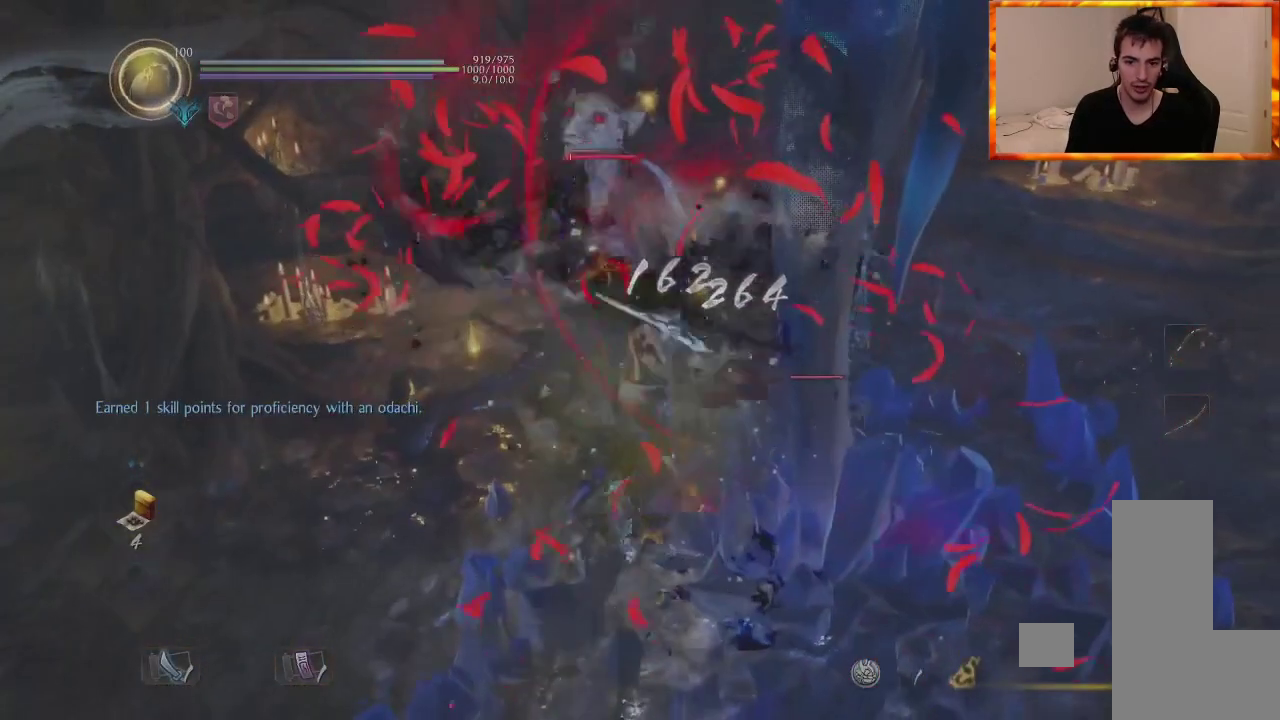
{"buttons": ["TRIANGLE"], "left_stick": "up", "right_stick": "center", "events": [[50, "TRIANGLE", "up"], [100, "TRIANGLE", "down"], [417, "TRIANGLE", "up"], [483, "TRIANGLE", "down"]]}
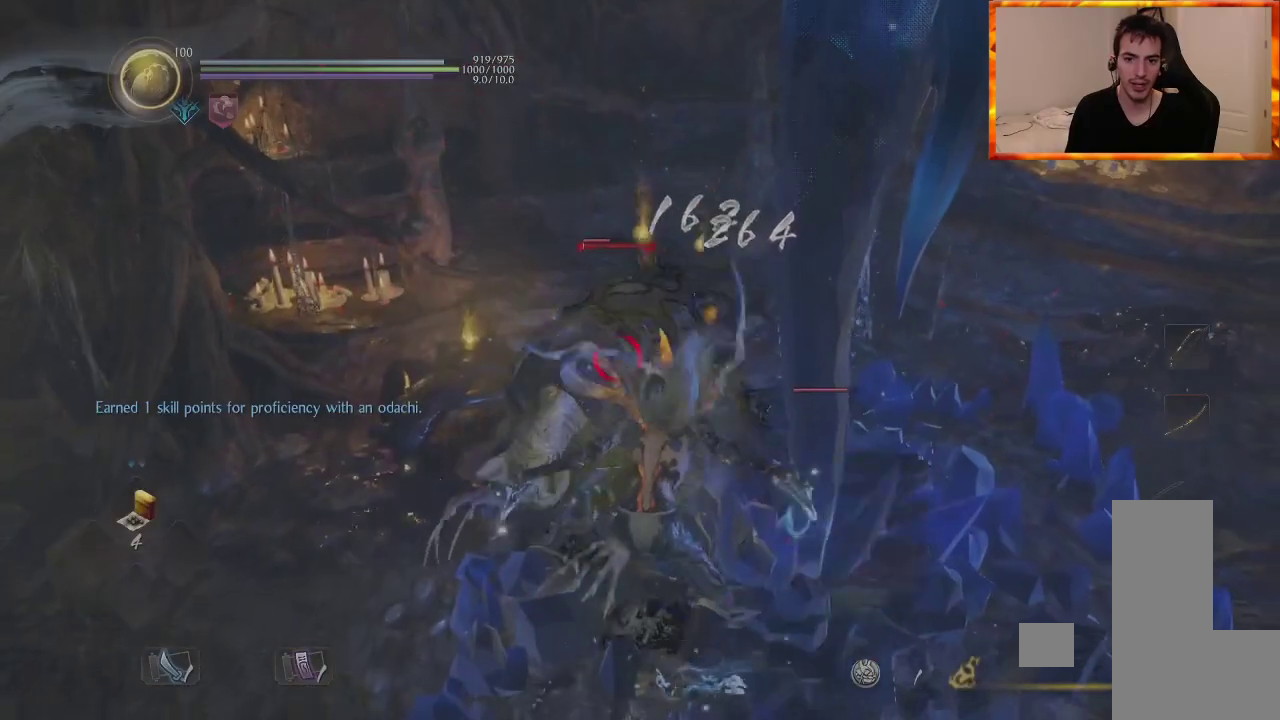
{"buttons": ["TRIANGLE"], "left_stick": "center", "right_stick": "center"}
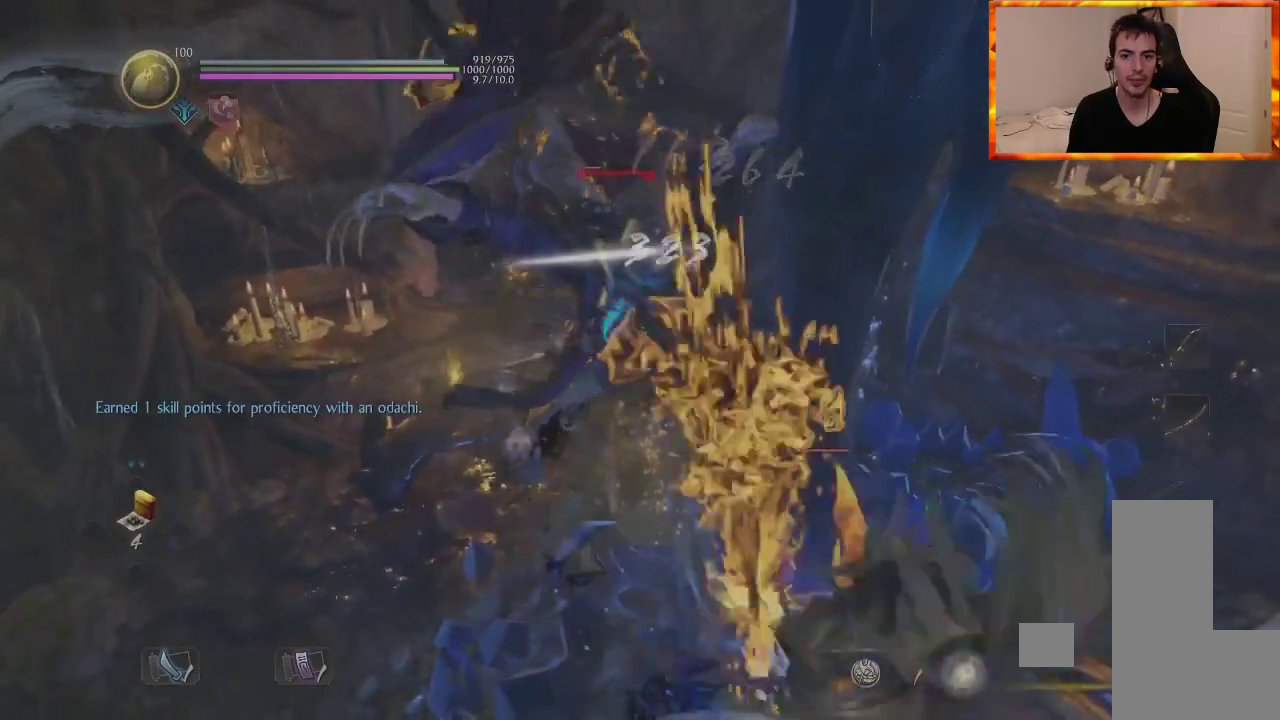
{"buttons": [], "left_stick": "center", "right_stick": "center", "events": [[50, "TRIANGLE", "up"]]}
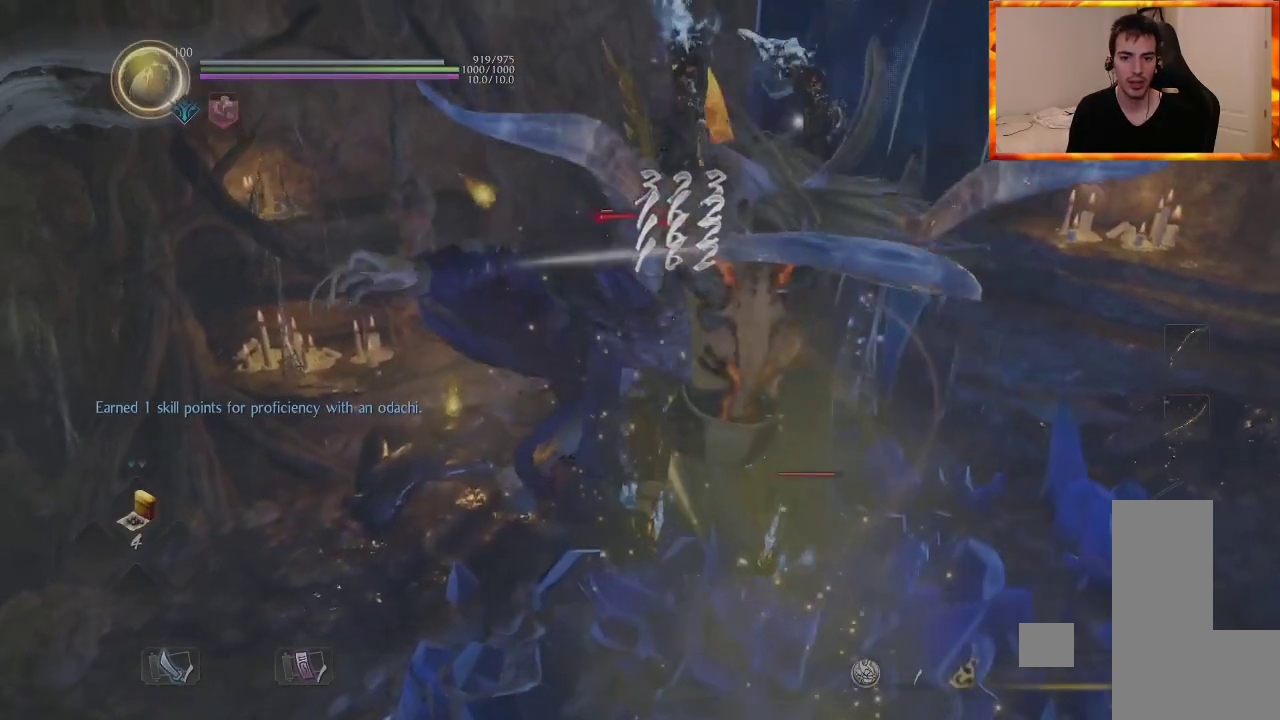
{"buttons": [], "left_stick": "center", "right_stick": "center", "events": []}
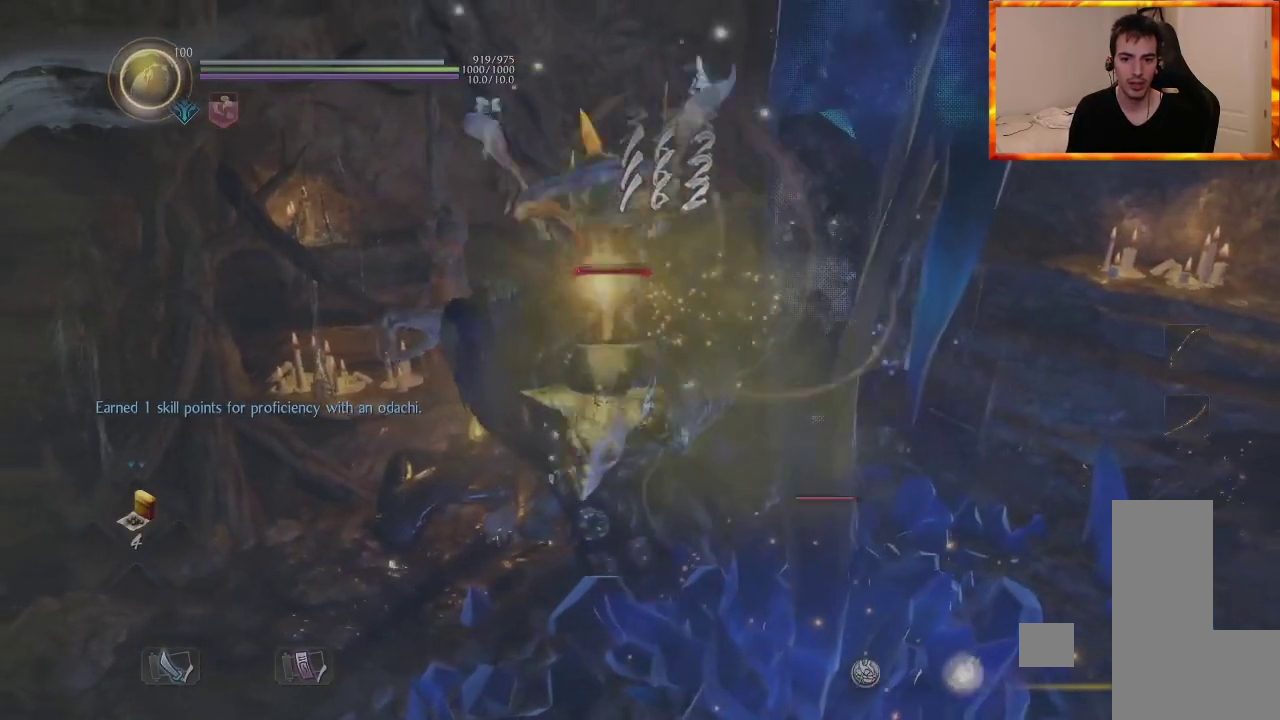
{"buttons": [], "left_stick": "center", "right_stick": "center"}
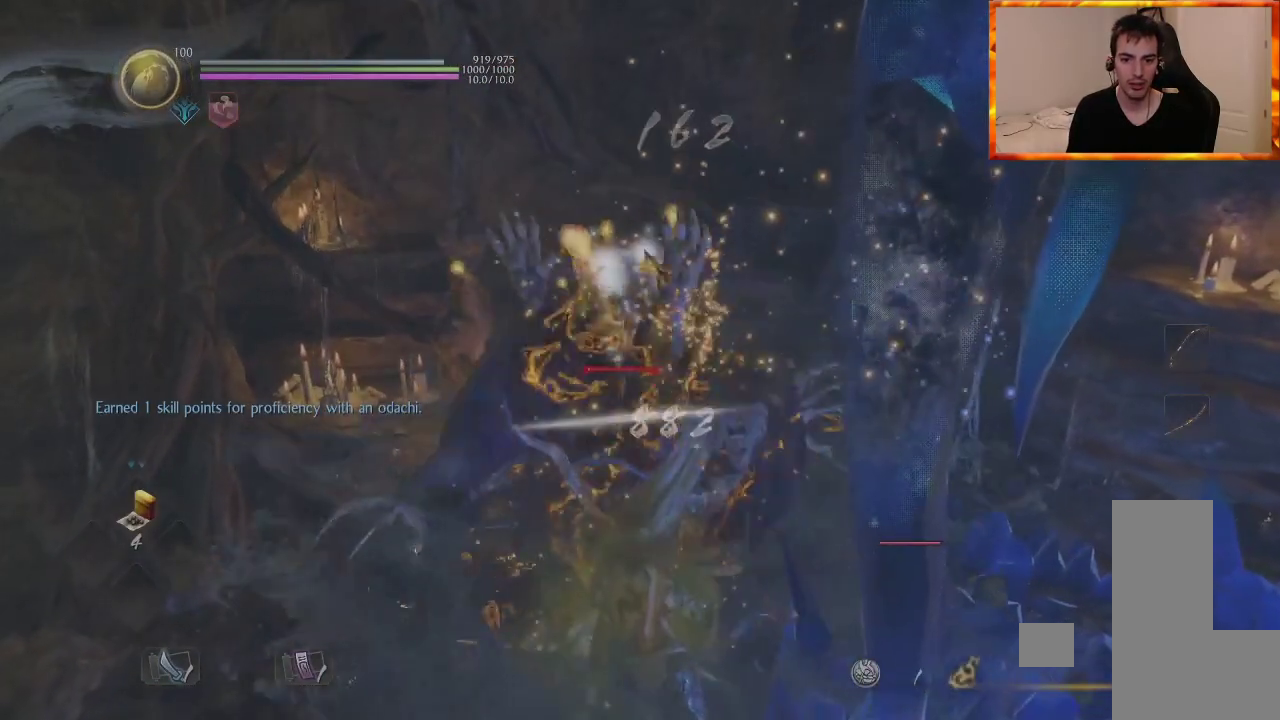
{"buttons": [], "left_stick": "center", "right_stick": "center", "events": []}
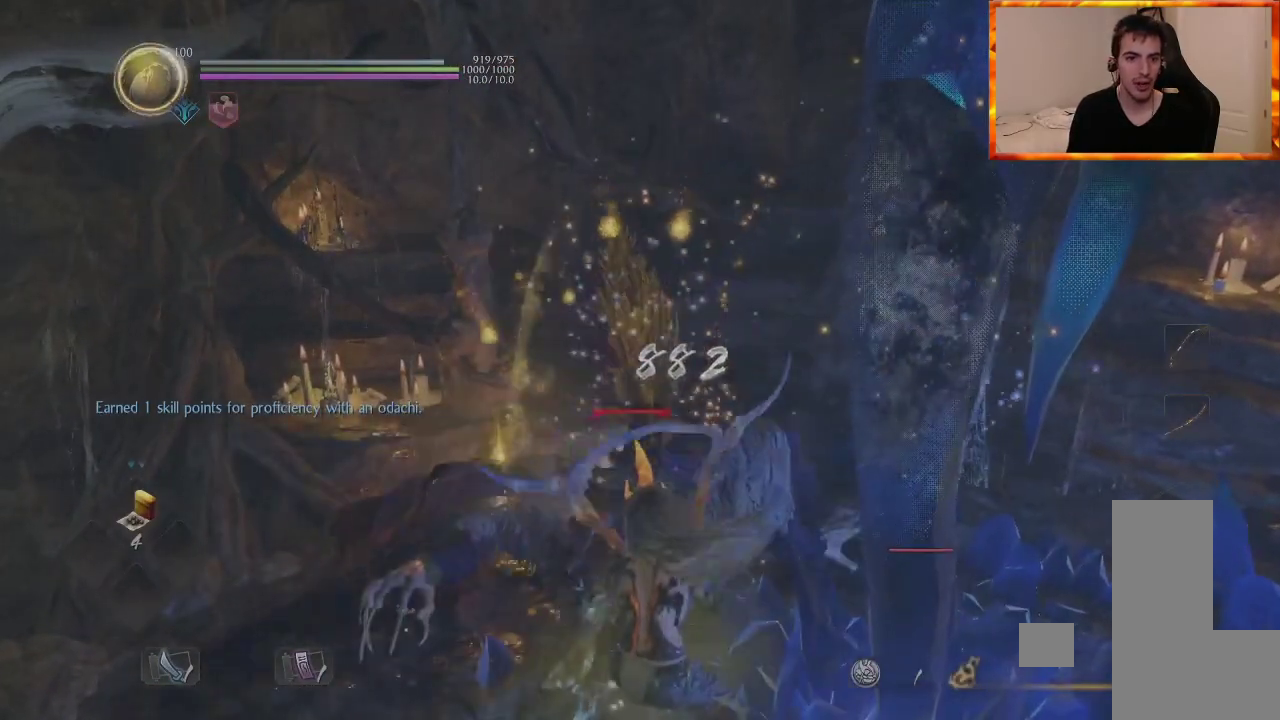
{"buttons": ["CIRCLE"], "left_stick": "up", "right_stick": "center", "events": [[83, "R1", "down"], [133, "CROSS", "down"], [267, "CROSS", "up"], [283, "R1", "up"], [400, "CIRCLE", "down"], [467, "left_stick", "up"]]}
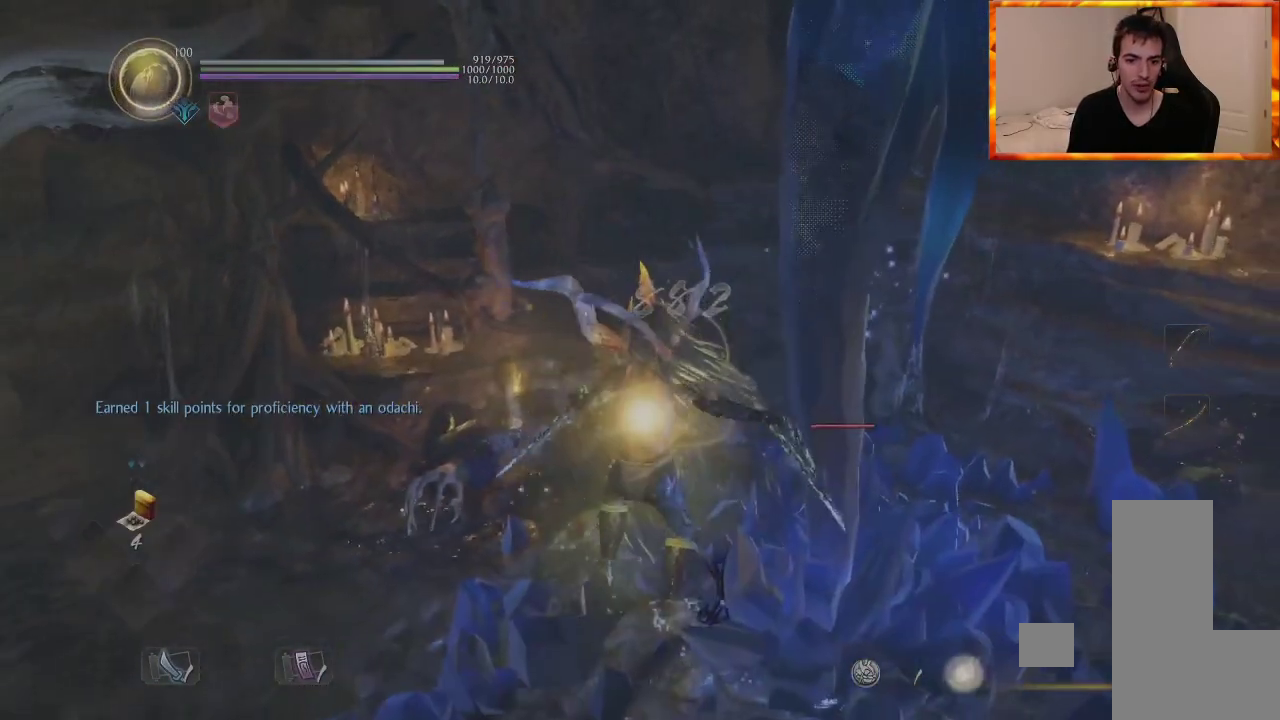
{"buttons": [], "left_stick": "up-left", "right_stick": "center", "events": [[17, "CIRCLE", "up"], [100, "CIRCLE", "down"], [167, "CIRCLE", "up"], [250, "CIRCLE", "down"], [283, "left_stick", "up-left"], [333, "CIRCLE", "up"], [400, "CIRCLE", "down"], [483, "CIRCLE", "up"]]}
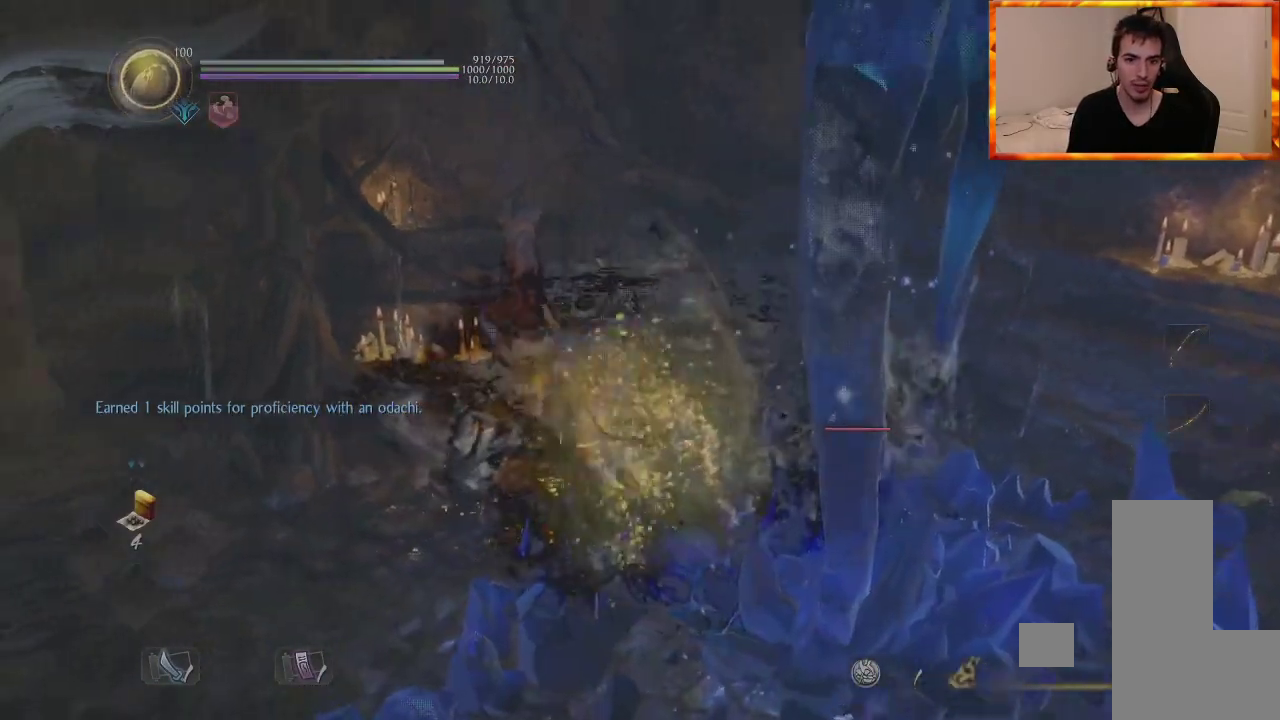
{"buttons": [], "left_stick": "down-left", "right_stick": "left", "events": [[67, "CIRCLE", "down"], [133, "CIRCLE", "up"], [167, "left_stick", "left"], [183, "CIRCLE", "down"], [317, "CIRCLE", "up"], [350, "left_stick", "down-left"], [467, "right_stick", "left"]]}
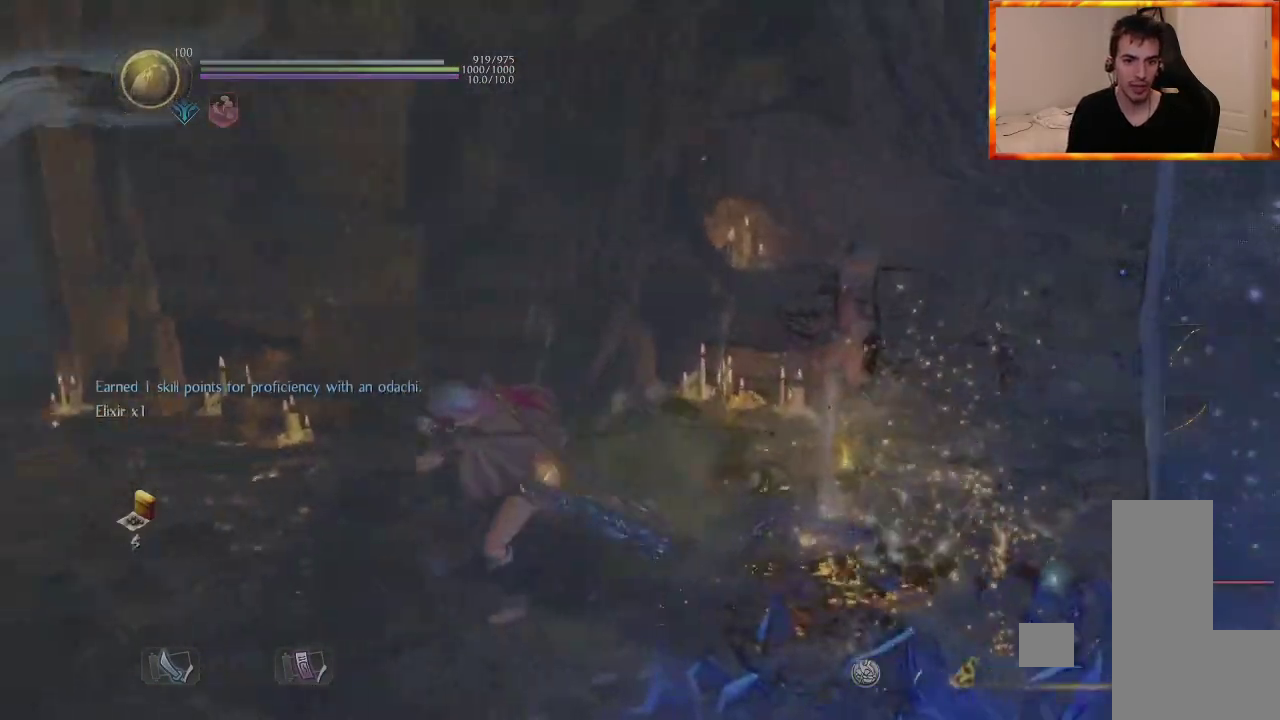
{"buttons": [], "left_stick": "up", "right_stick": "left", "events": [[100, "left_stick", "left"], [267, "left_stick", "up"]]}
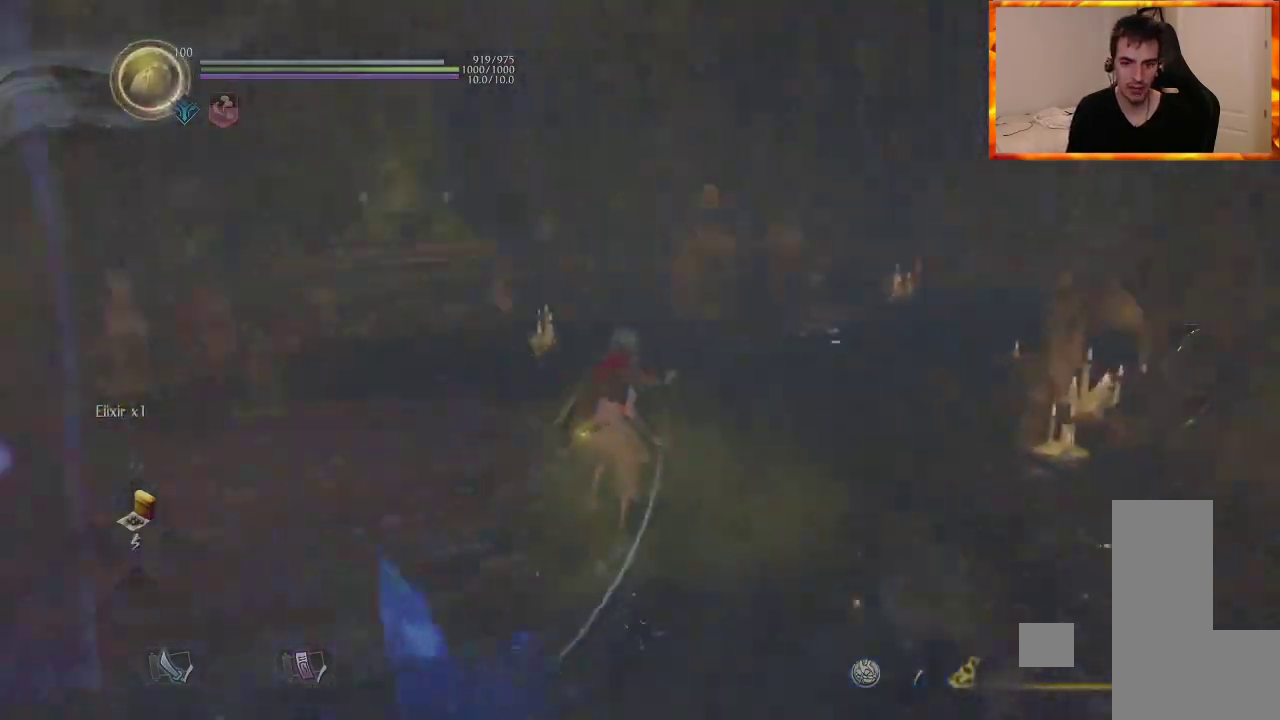
{"buttons": [], "left_stick": "center", "right_stick": "left", "events": [[100, "right_stick", "center"], [167, "left_stick", "center"], [300, "right_stick", "left"]]}